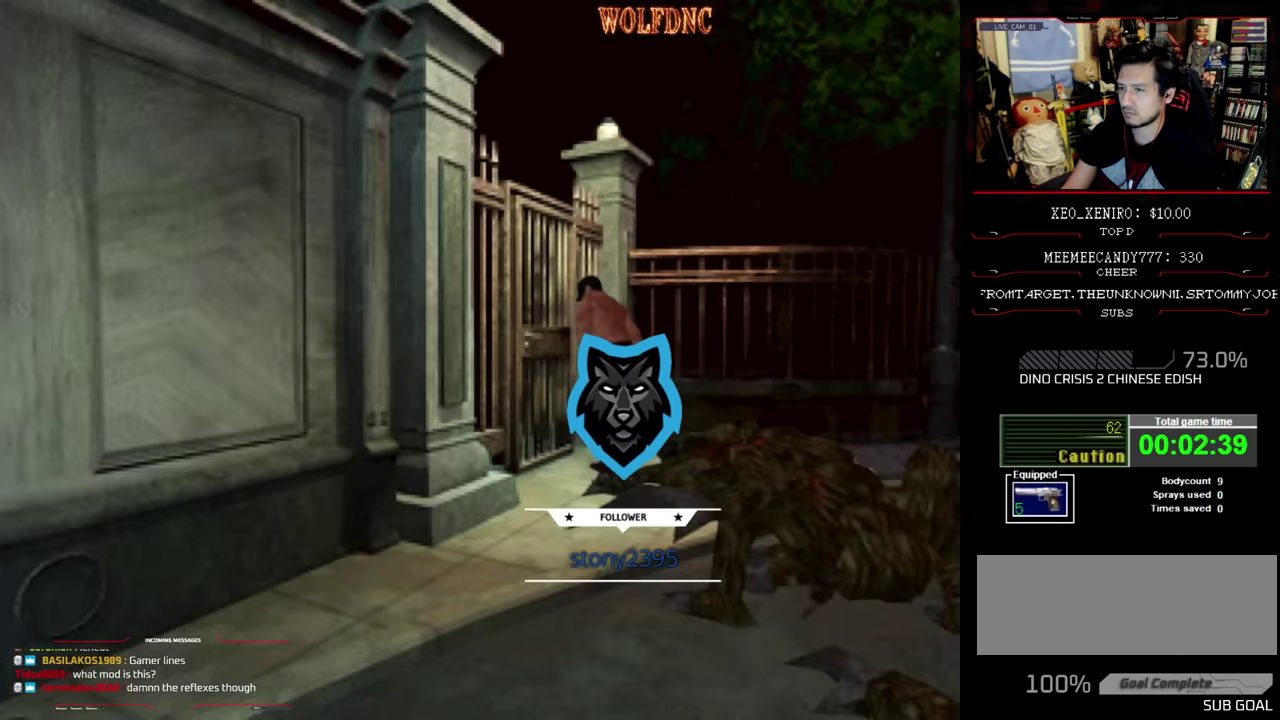
Gameplay with a controller (PlayStation layout); each line is a JSON object with the inputs held at the frame after it. "events" lists button and stick changes between this image and that frame as [ms after this image, input, new state], when the widget could be followed in between. Not read: L3 R3.
{"buttons": [], "events": [[66, "CROSS", "up"], [150, "CROSS", "down"], [150, "DPAD_LEFT", "down"], [200, "CROSS", "up"], [250, "CROSS", "down"], [300, "CROSS", "up"], [333, "DPAD_LEFT", "up"], [383, "DPAD_UP", "up"], [383, "SQUARE", "up"]]}
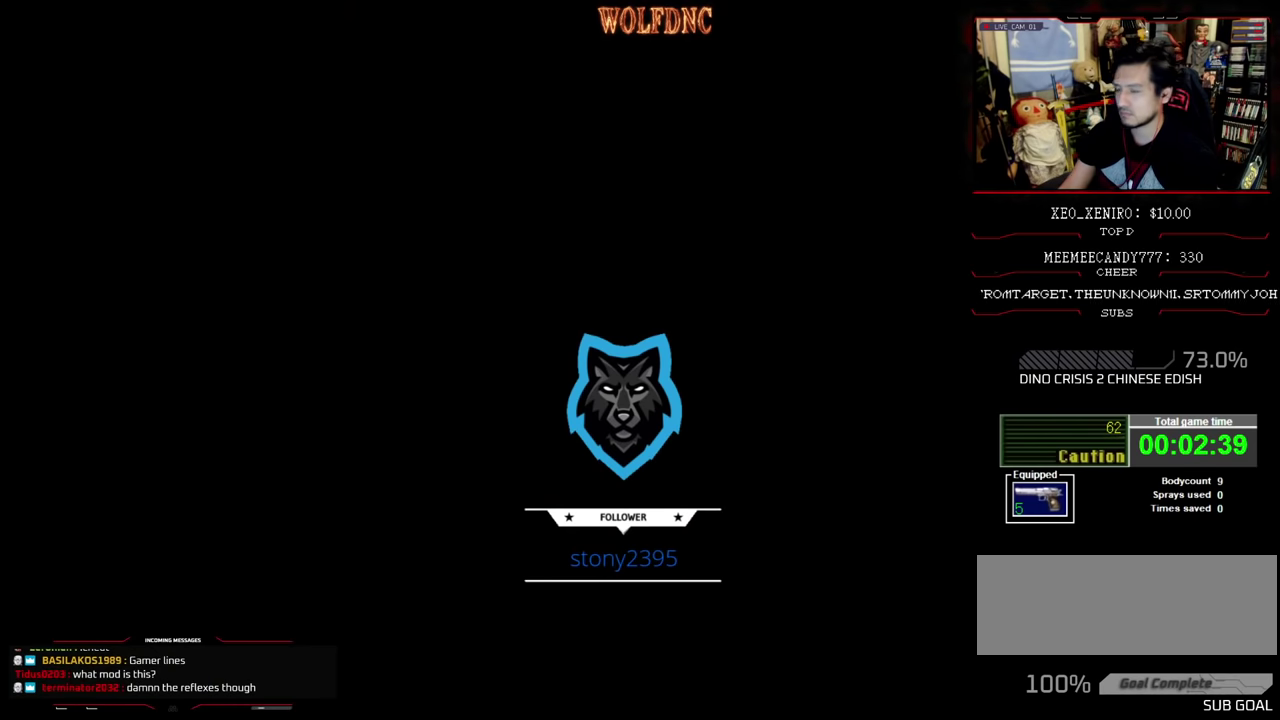
{"buttons": [], "events": []}
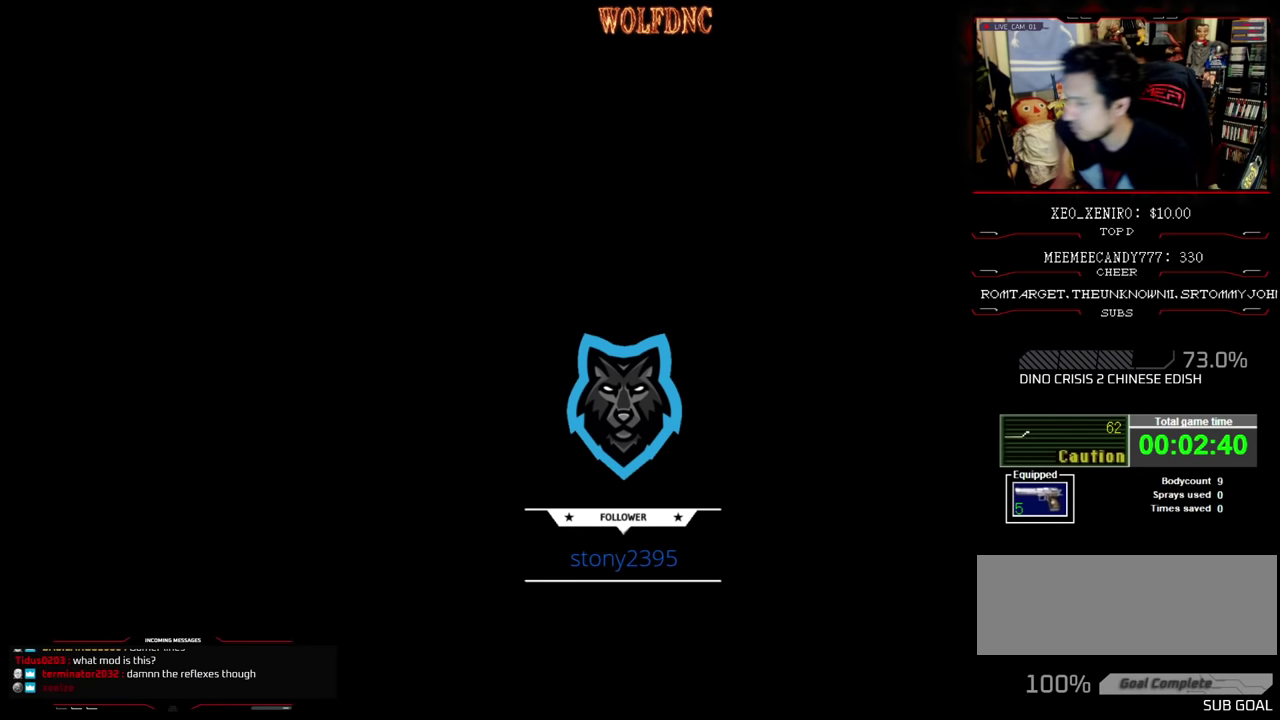
{"buttons": [], "events": []}
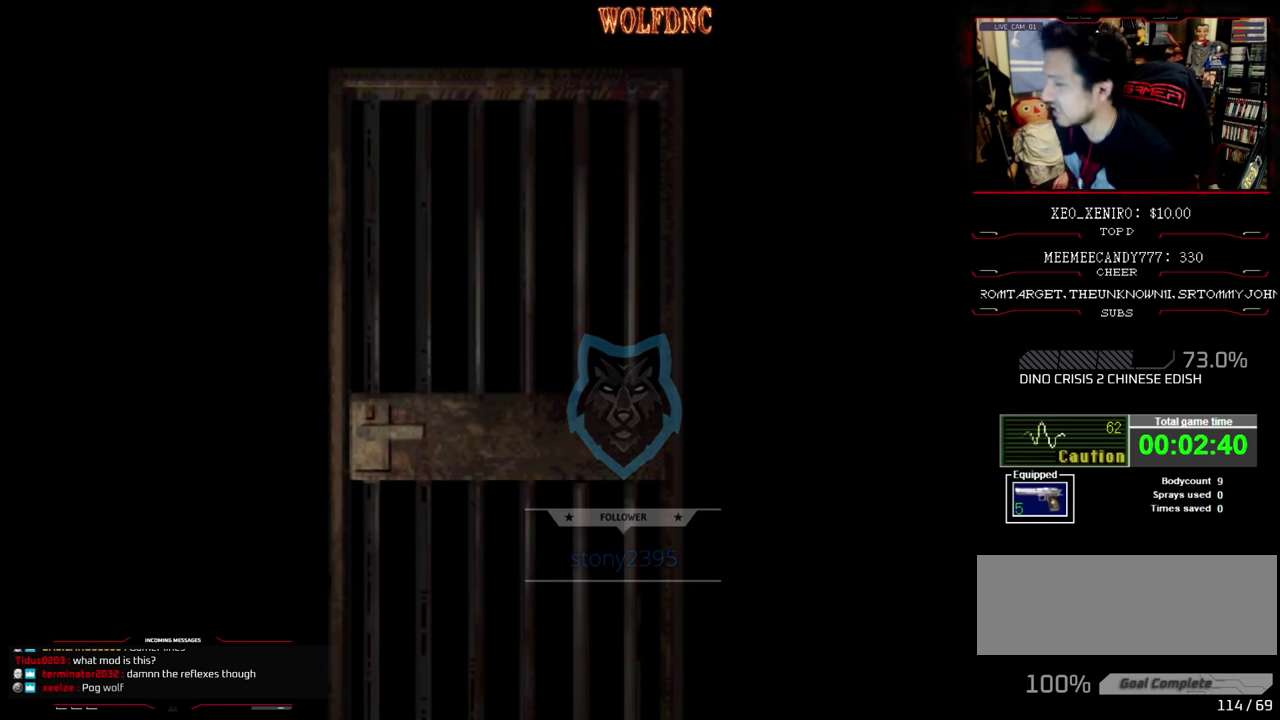
{"buttons": [], "events": []}
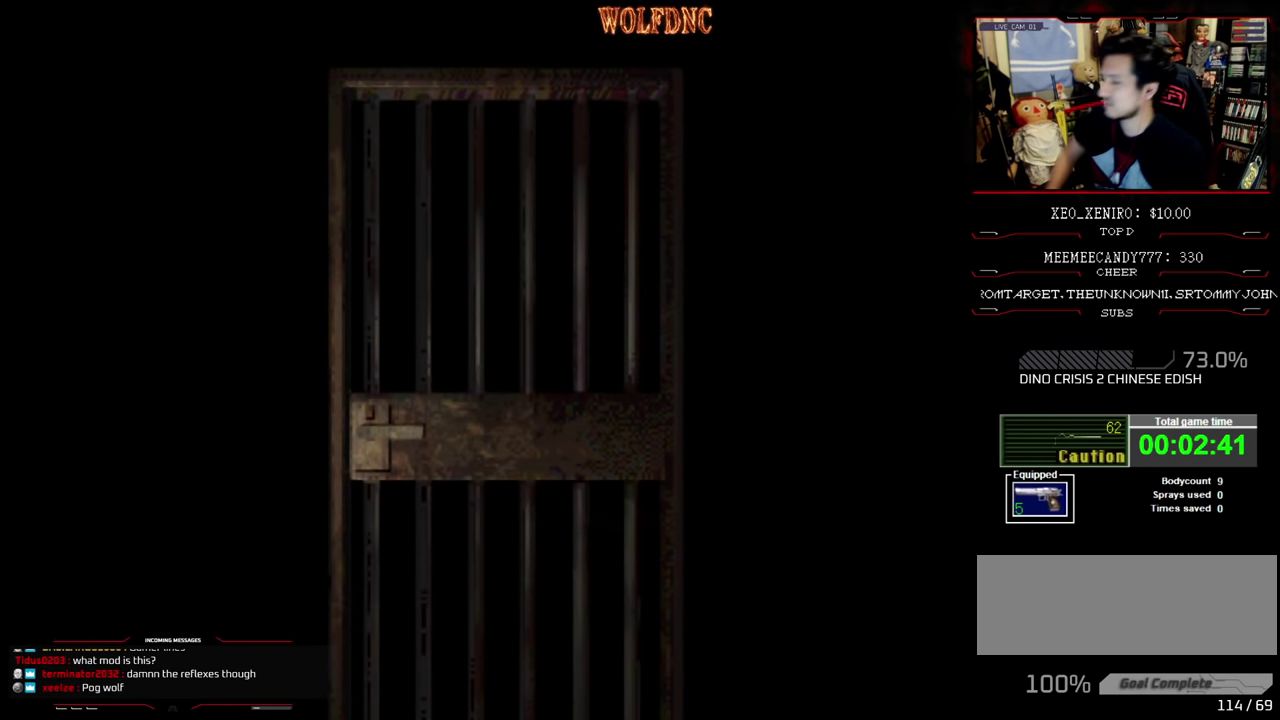
{"buttons": [], "events": []}
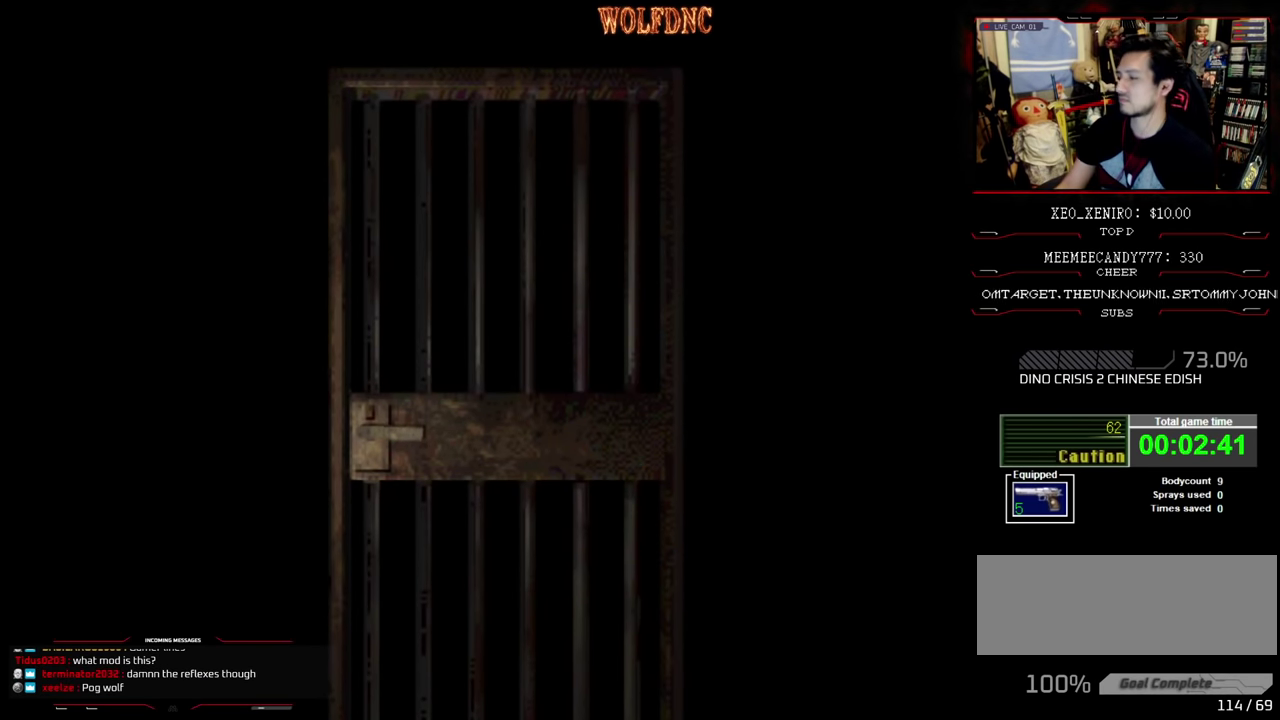
{"buttons": [], "events": [[233, "CROSS", "down"], [316, "CROSS", "up"]]}
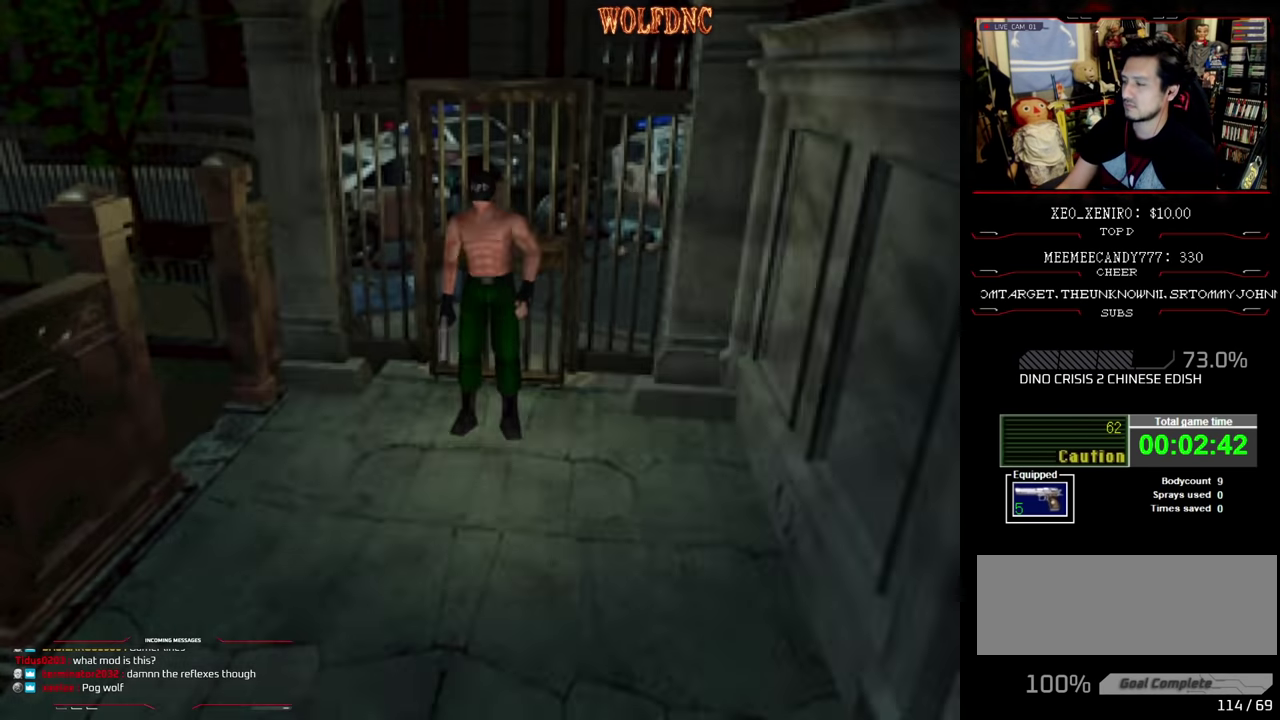
{"buttons": ["DPAD_RIGHT"], "events": [[300, "DPAD_RIGHT", "down"]]}
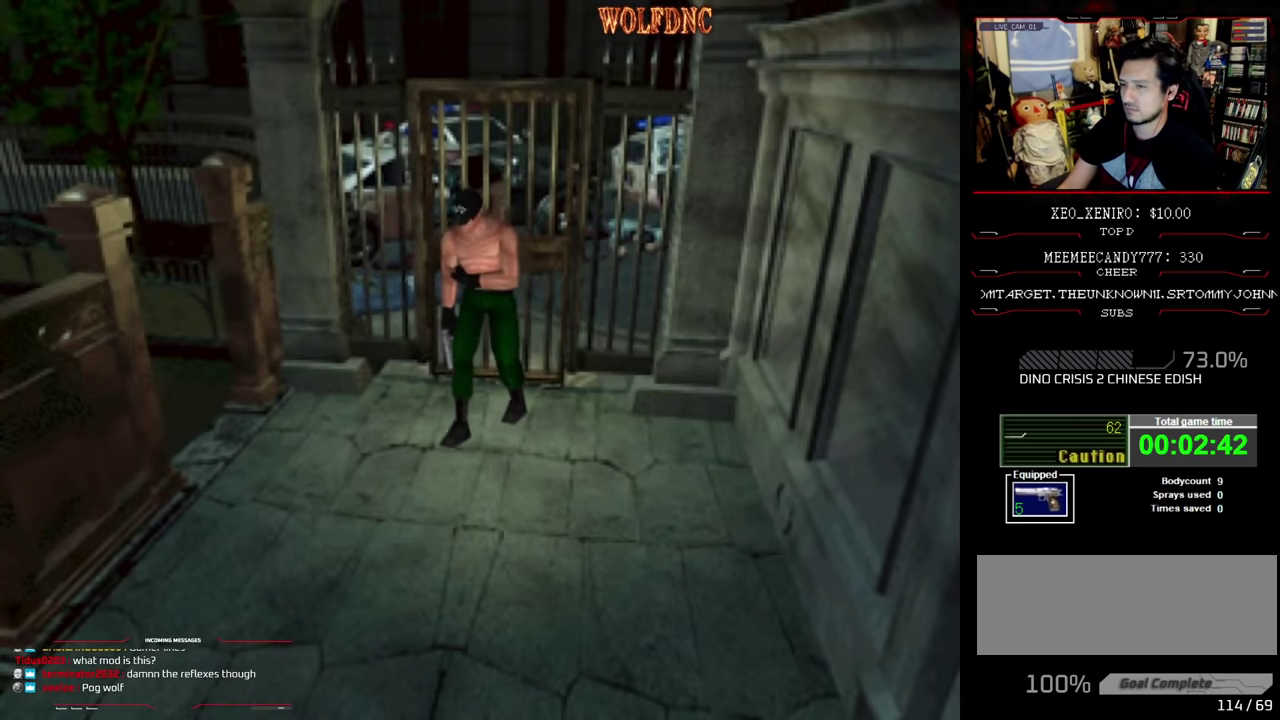
{"buttons": ["SQUARE", "DPAD_UP", "DPAD_RIGHT"], "events": [[33, "DPAD_UP", "down"], [33, "SQUARE", "down"]]}
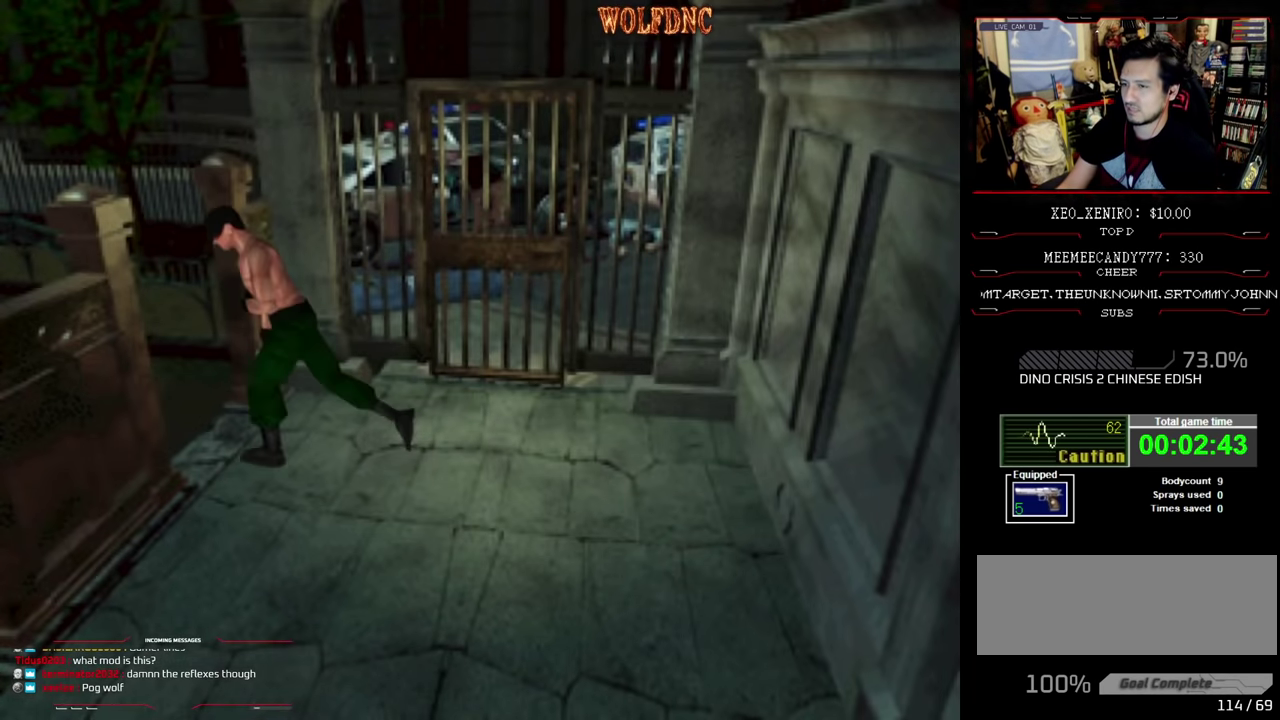
{"buttons": ["SQUARE", "DPAD_UP"], "events": [[83, "DPAD_RIGHT", "up"]]}
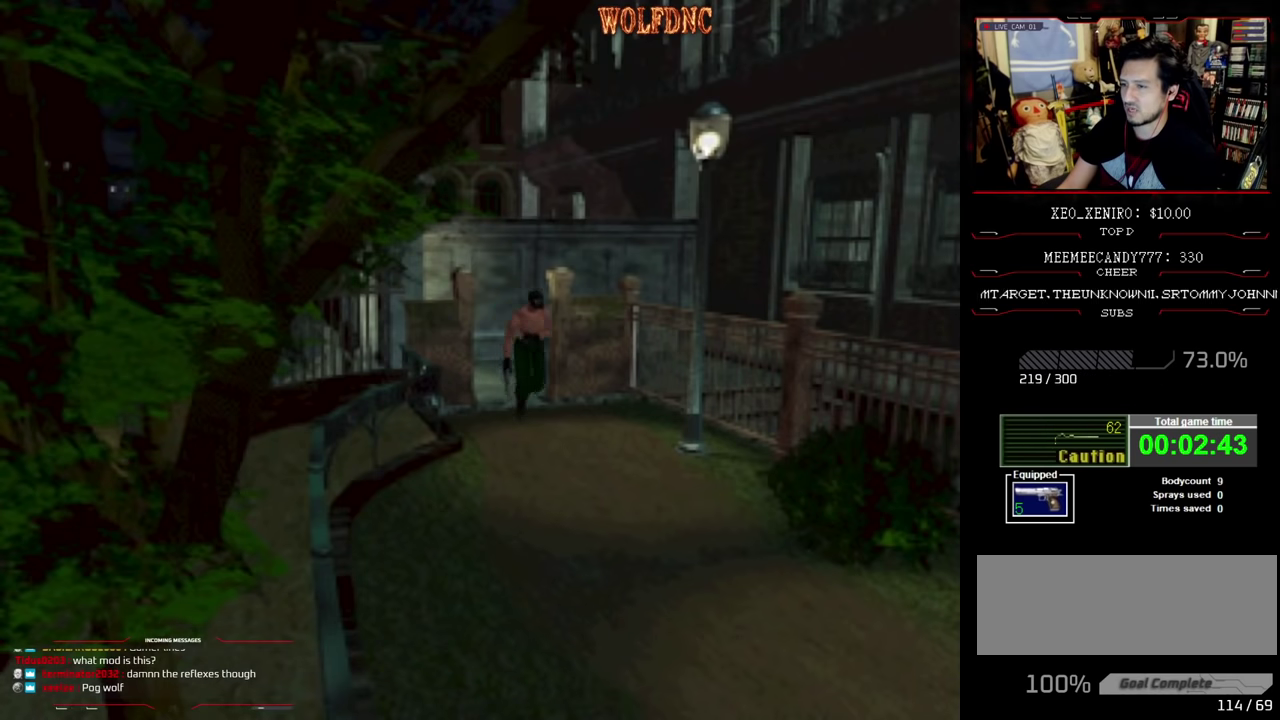
{"buttons": ["SQUARE", "DPAD_UP", "DPAD_LEFT"], "events": [[483, "DPAD_LEFT", "down"]]}
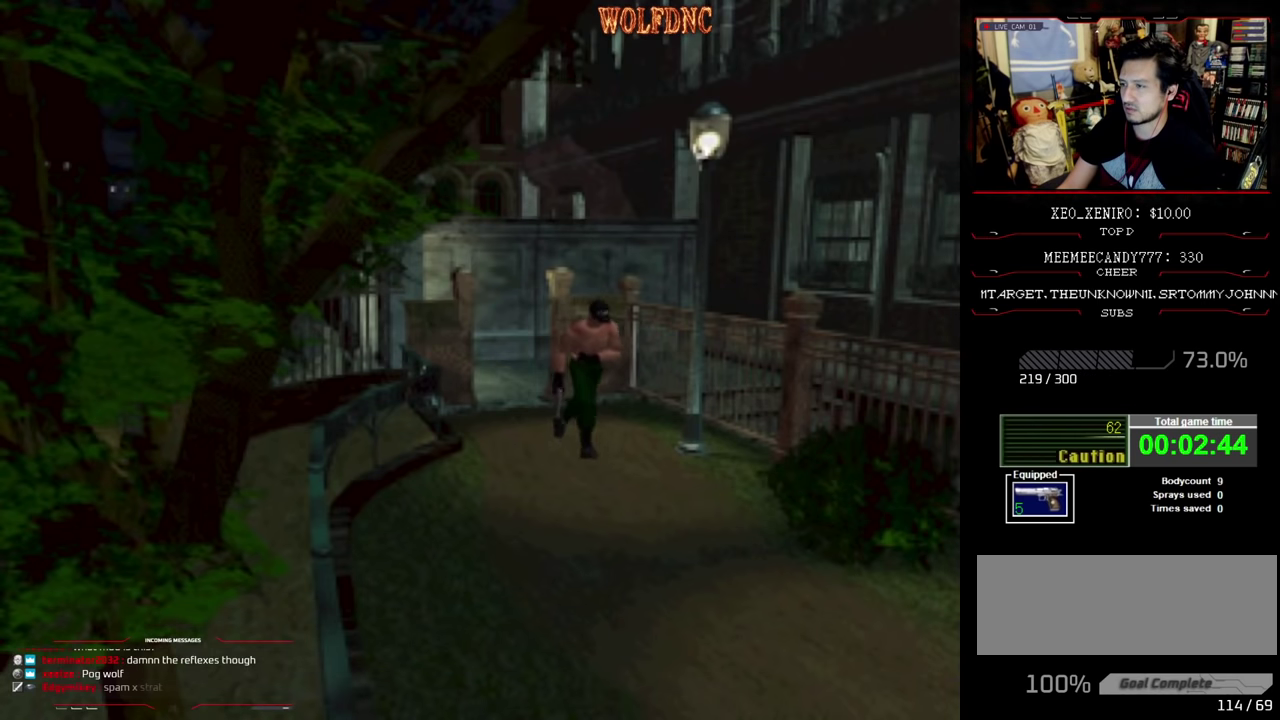
{"buttons": ["SQUARE", "DPAD_UP", "DPAD_LEFT"], "events": [[67, "DPAD_LEFT", "up"], [350, "DPAD_LEFT", "down"]]}
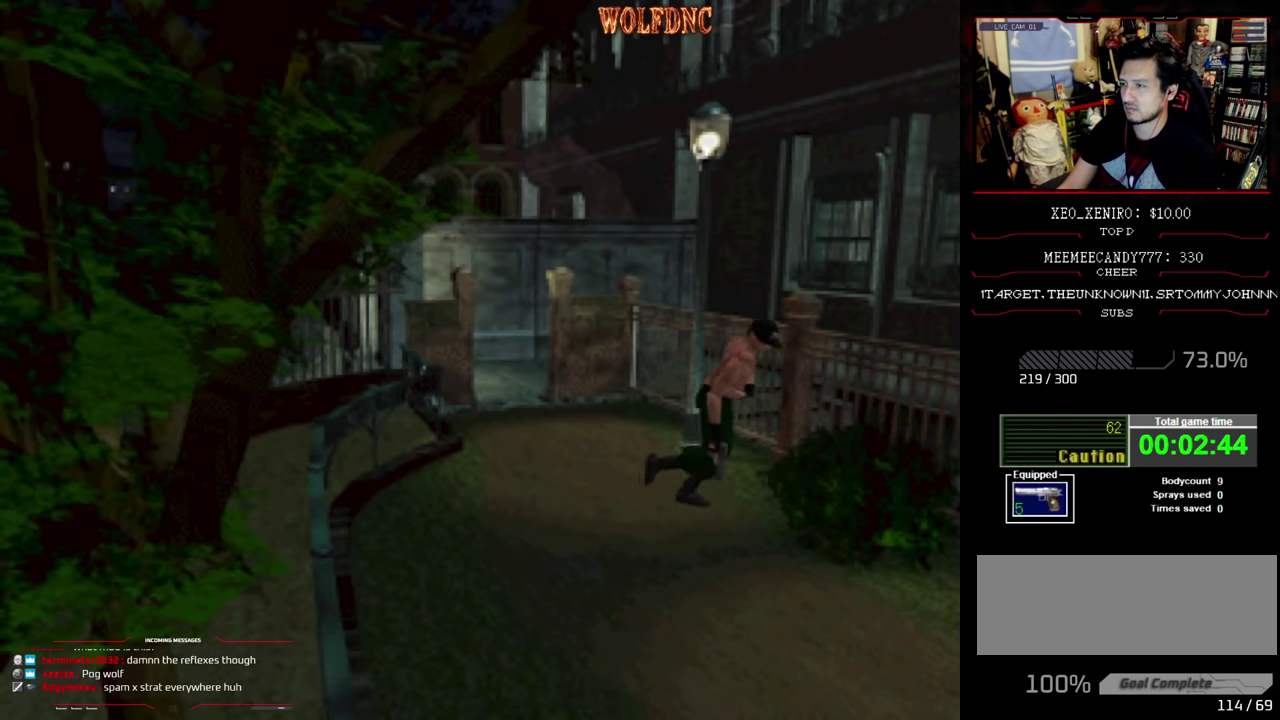
{"buttons": ["CROSS"], "events": [[50, "CROSS", "down"], [83, "DPAD_LEFT", "up"], [133, "CROSS", "up"], [133, "SQUARE", "up"], [233, "CROSS", "down"], [317, "DPAD_UP", "up"], [417, "CROSS", "up"], [467, "CROSS", "down"]]}
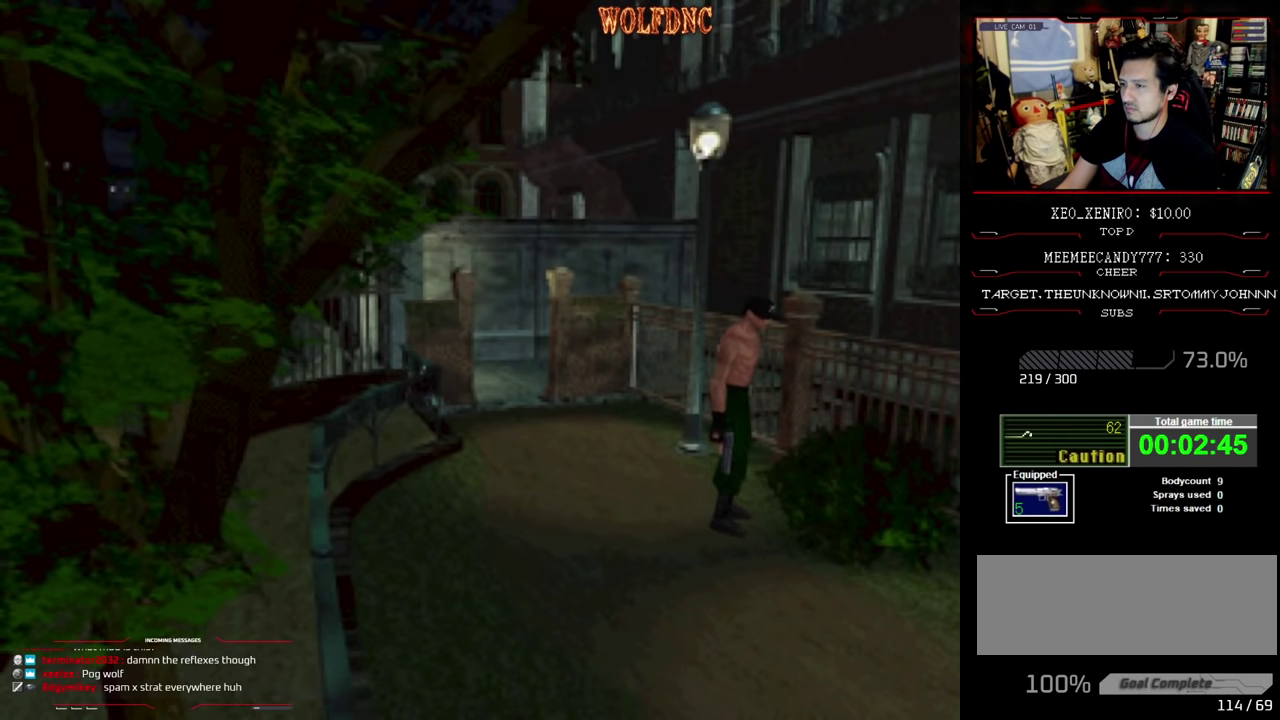
{"buttons": ["CROSS", "DPAD_LEFT"], "events": [[17, "CROSS", "up"], [100, "CROSS", "down"], [150, "CROSS", "up"], [200, "CROSS", "down"], [383, "CROSS", "up"], [483, "CROSS", "down"], [483, "DPAD_LEFT", "down"]]}
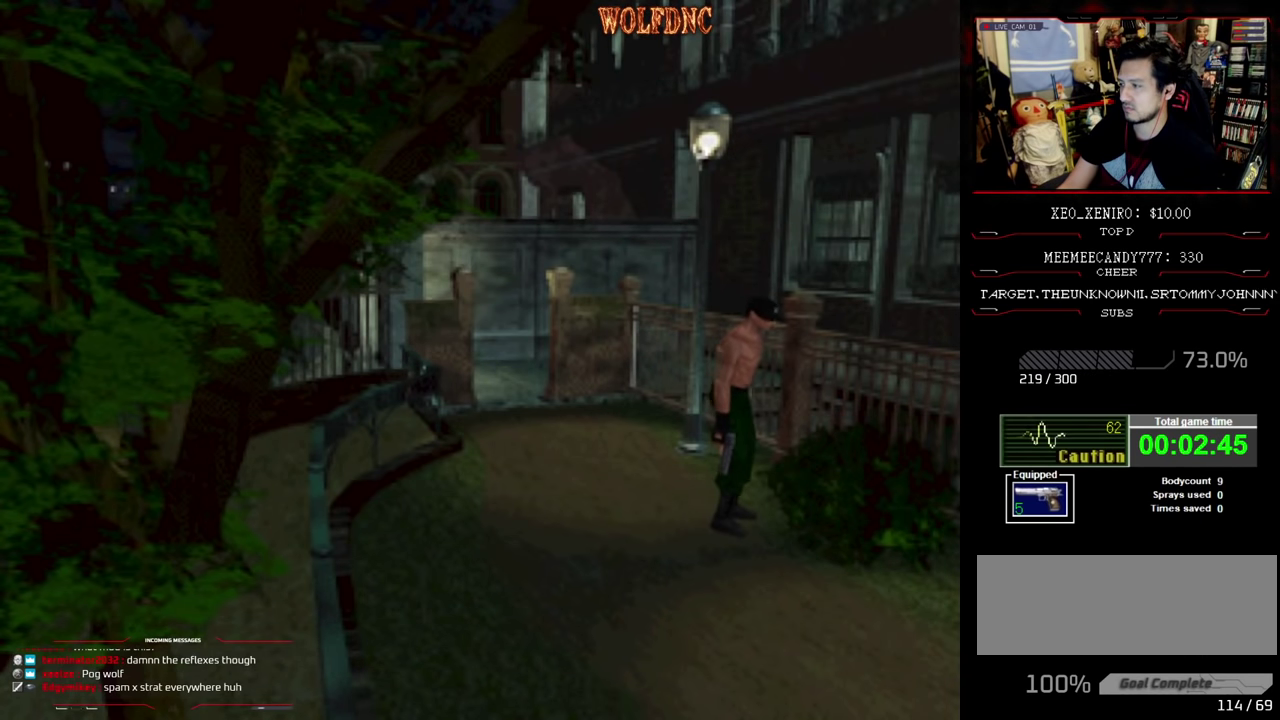
{"buttons": ["CROSS", "SQUARE", "DPAD_UP", "DPAD_RIGHT"], "events": [[33, "CROSS", "up"], [83, "DPAD_UP", "down"], [117, "CROSS", "down"], [167, "CROSS", "up"], [167, "DPAD_LEFT", "up"], [217, "DPAD_RIGHT", "down"], [267, "CROSS", "down"], [450, "SQUARE", "down"]]}
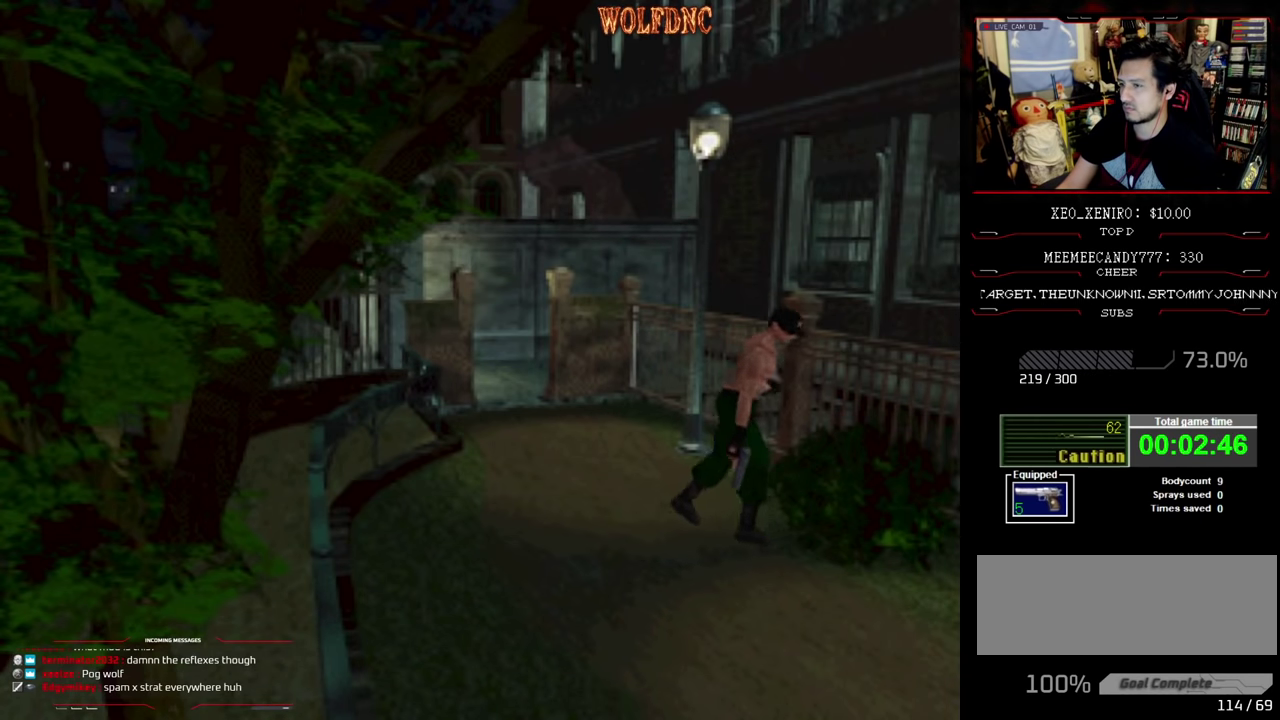
{"buttons": ["DPAD_LEFT"], "events": [[50, "CROSS", "up"], [50, "DPAD_RIGHT", "up"], [67, "SQUARE", "up"], [133, "DPAD_LEFT", "down"], [233, "CROSS", "down"], [283, "CROSS", "up"], [317, "DPAD_UP", "up"], [367, "CROSS", "down"], [417, "CROSS", "up"]]}
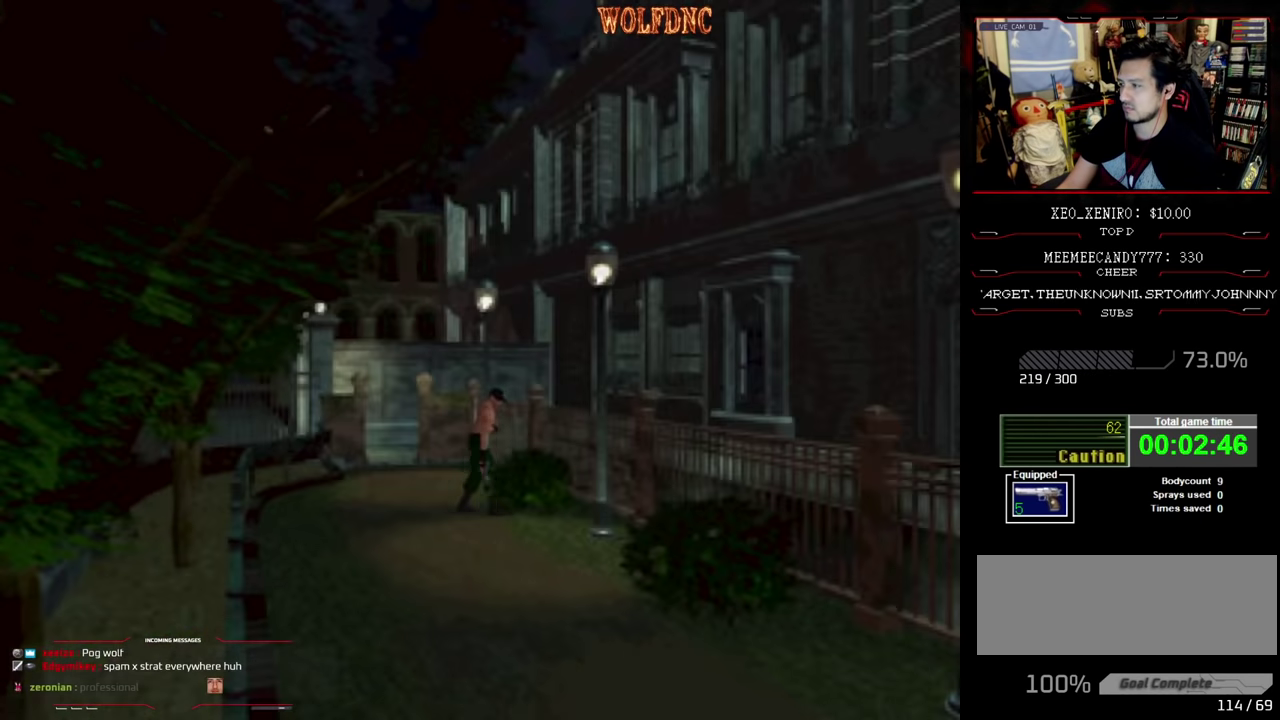
{"buttons": ["DPAD_UP", "DPAD_LEFT"], "events": [[150, "CROSS", "down"], [200, "CROSS", "up"], [433, "CROSS", "down"], [483, "CROSS", "up"], [483, "DPAD_UP", "down"]]}
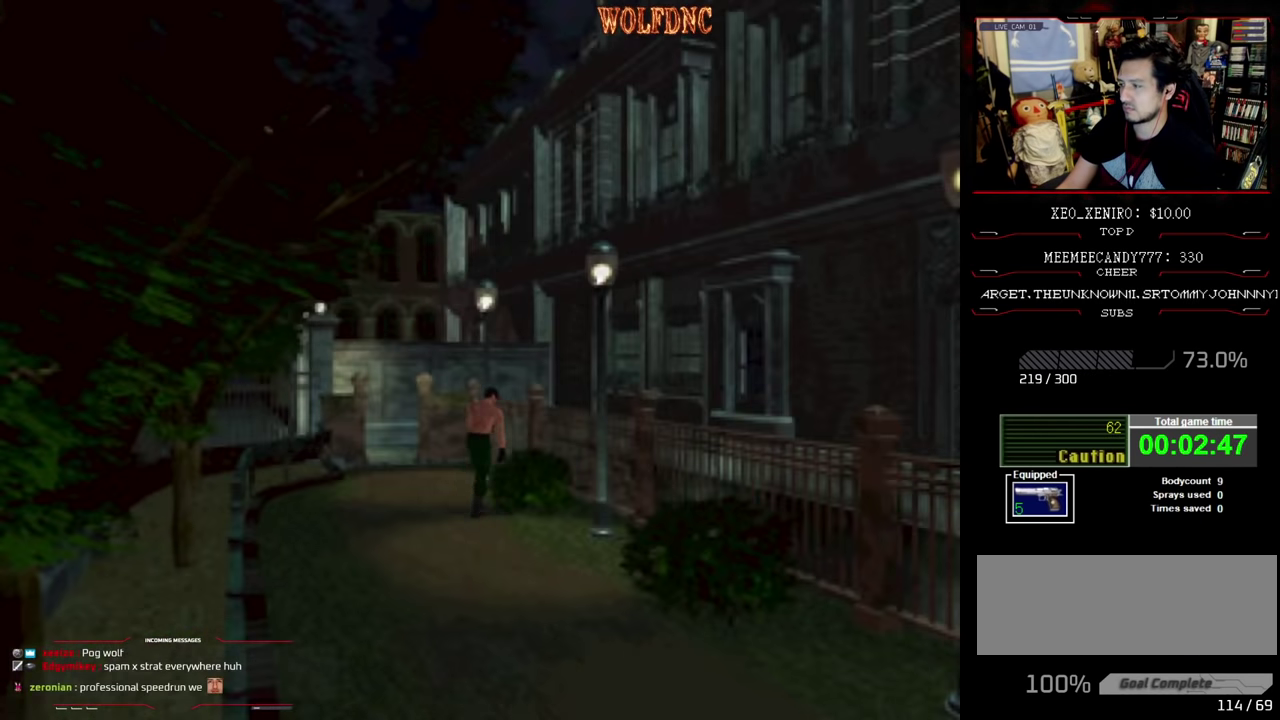
{"buttons": ["DPAD_UP"], "events": [[33, "CROSS", "down"], [117, "CROSS", "up"], [167, "CROSS", "down"], [167, "DPAD_LEFT", "up"], [350, "CROSS", "up"], [350, "DPAD_UP", "up"], [450, "CROSS", "down"], [450, "DPAD_UP", "down"], [500, "CROSS", "up"]]}
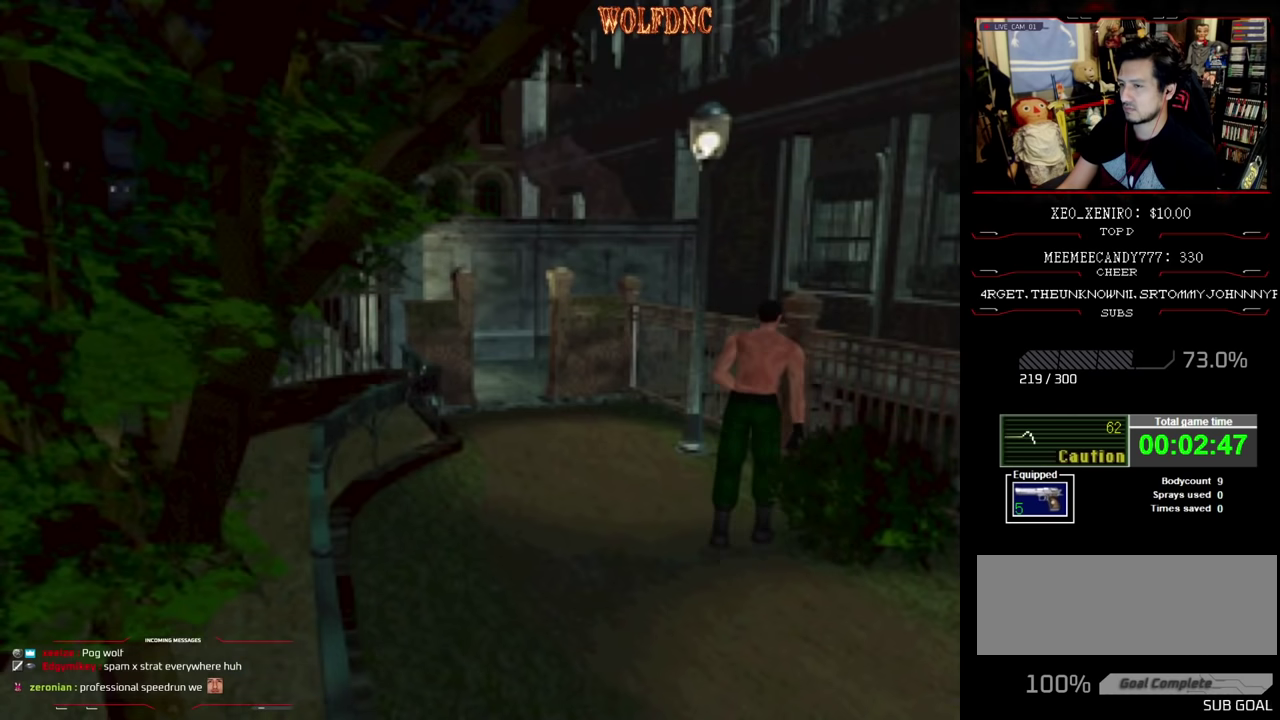
{"buttons": ["DPAD_RIGHT"], "events": [[50, "CROSS", "down"], [50, "DPAD_RIGHT", "down"], [50, "DPAD_UP", "up"], [133, "CROSS", "up"], [183, "CROSS", "down"], [233, "CROSS", "up"], [417, "CROSS", "down"], [500, "CROSS", "up"]]}
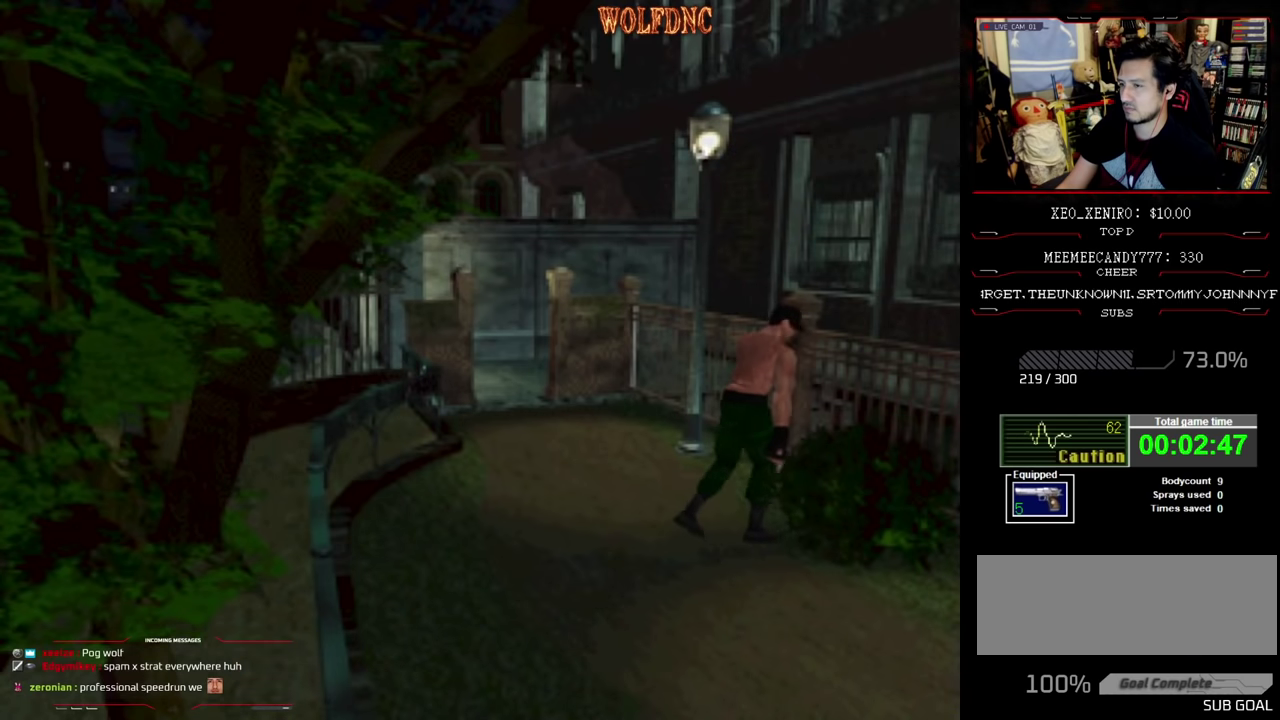
{"buttons": ["CROSS", "DPAD_UP", "DPAD_LEFT"], "events": [[67, "CROSS", "down"], [67, "DPAD_UP", "down"], [200, "CROSS", "up"], [250, "CROSS", "down"], [383, "DPAD_RIGHT", "up"], [433, "CROSS", "up"], [433, "DPAD_LEFT", "down"], [483, "CROSS", "down"]]}
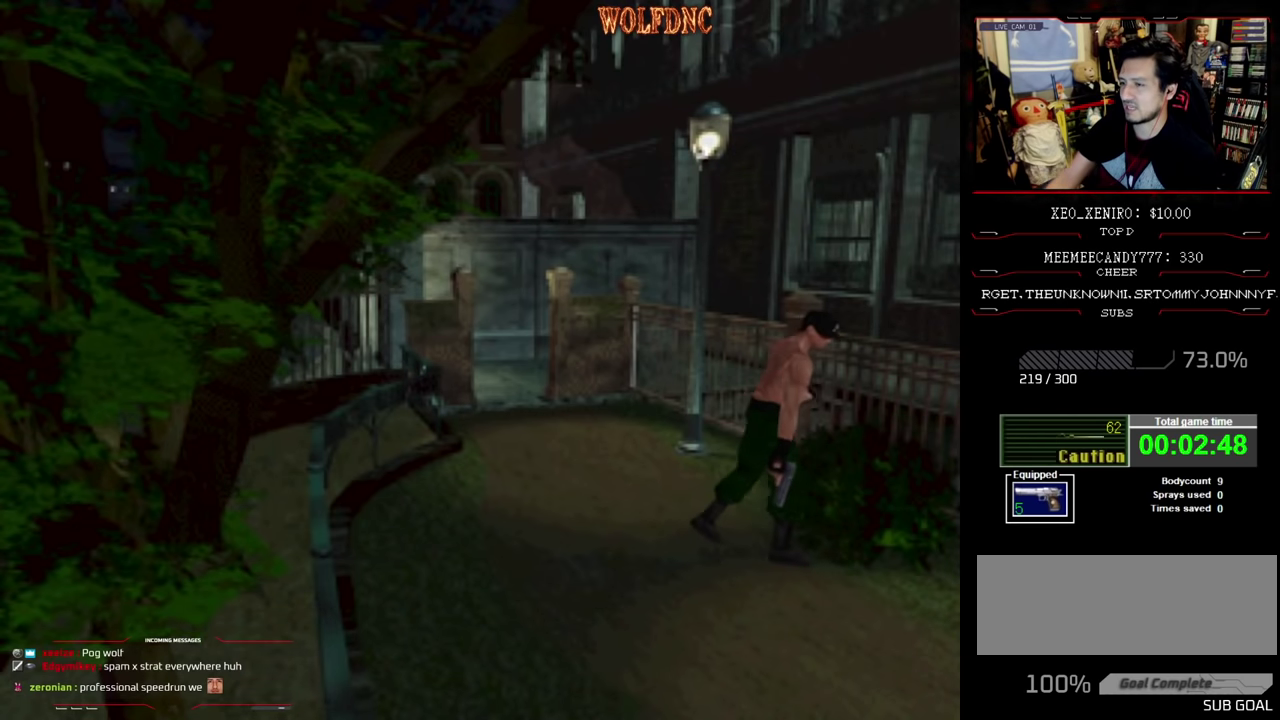
{"buttons": ["DPAD_UP", "DPAD_LEFT"], "events": [[33, "CROSS", "up"], [83, "CROSS", "down"], [167, "CROSS", "up"], [217, "CROSS", "down"], [400, "CROSS", "up"], [450, "CROSS", "down"], [500, "CROSS", "up"]]}
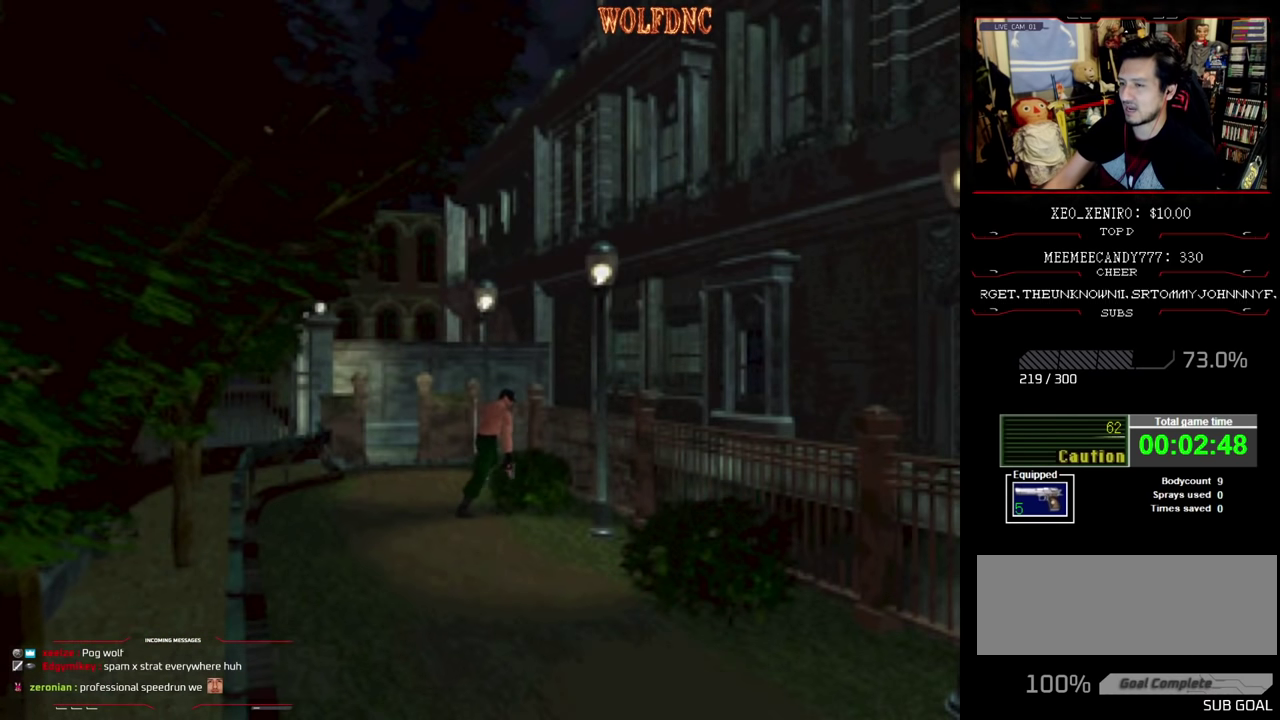
{"buttons": ["CROSS", "DPAD_UP", "DPAD_RIGHT"], "events": [[50, "CROSS", "down"], [117, "CROSS", "up"], [183, "CROSS", "down"], [233, "DPAD_LEFT", "up"], [283, "DPAD_RIGHT", "down"]]}
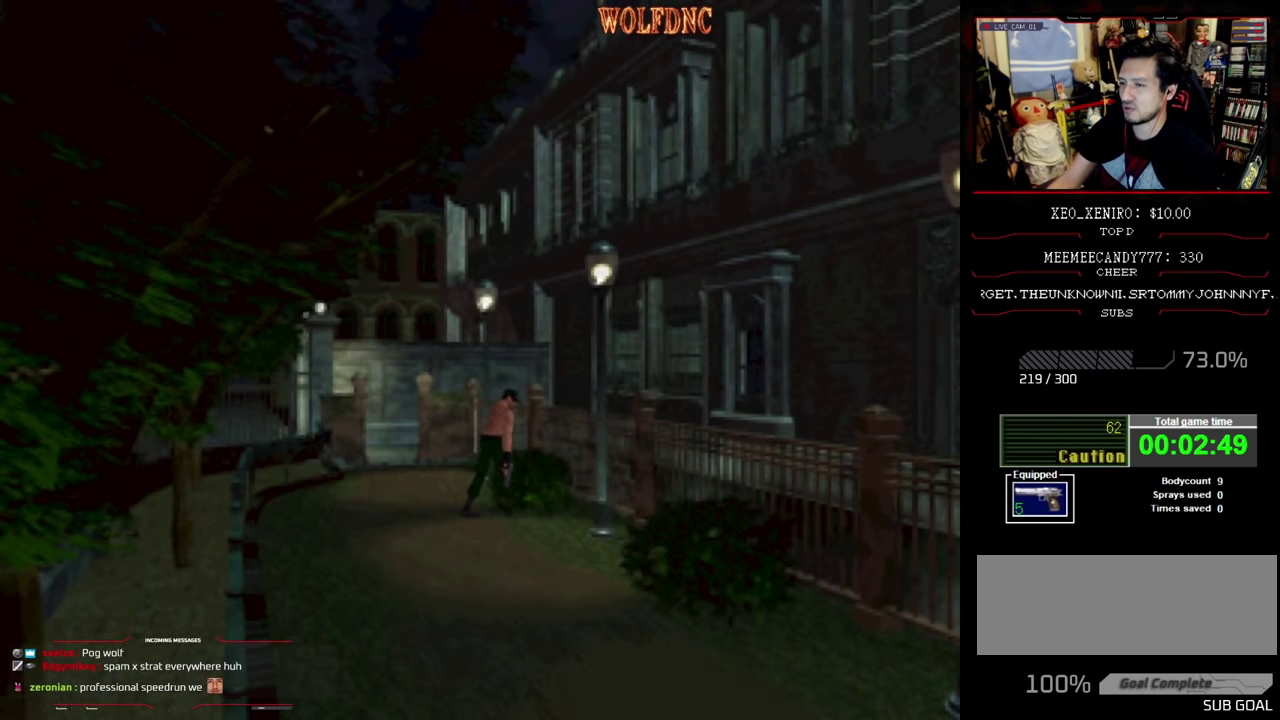
{"buttons": ["DPAD_LEFT"], "events": [[150, "SQUARE", "down"], [200, "DPAD_LEFT", "down"], [200, "DPAD_RIGHT", "up"], [250, "CROSS", "up"], [300, "CROSS", "down"], [333, "DPAD_UP", "up"], [383, "CROSS", "up"], [383, "SQUARE", "up"]]}
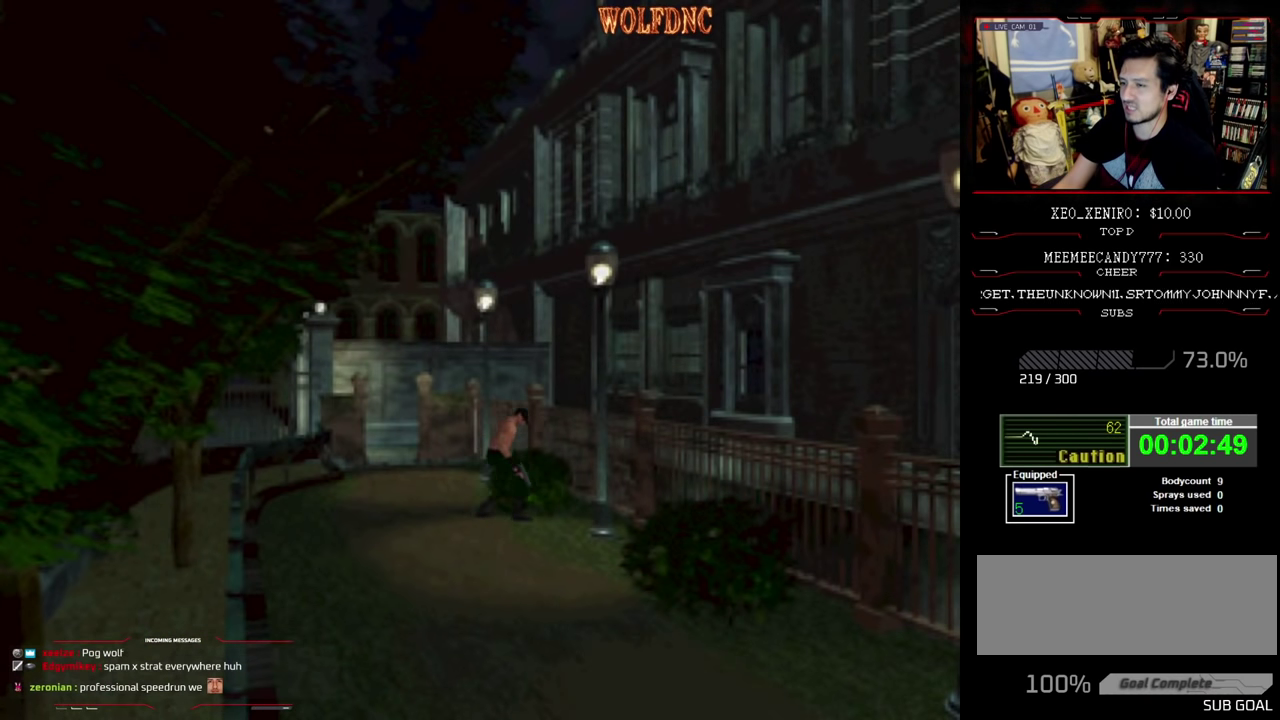
{"buttons": ["CROSS"], "events": [[33, "CROSS", "down"], [83, "DPAD_LEFT", "up"], [167, "CROSS", "up"], [217, "CROSS", "down"], [300, "CROSS", "up"], [350, "CROSS", "down"], [450, "CROSS", "up"], [500, "CROSS", "down"]]}
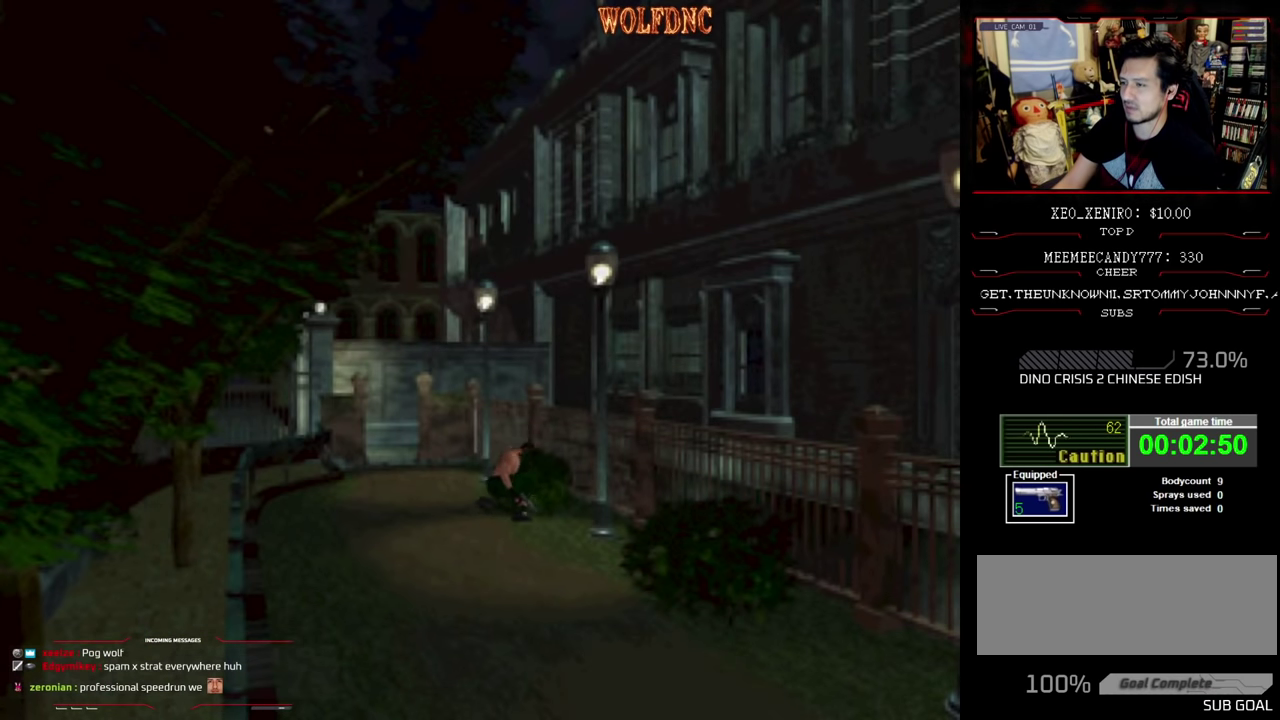
{"buttons": ["CROSS"], "events": [[50, "CROSS", "up"], [133, "CROSS", "down"], [233, "CROSS", "up"], [283, "CROSS", "down"]]}
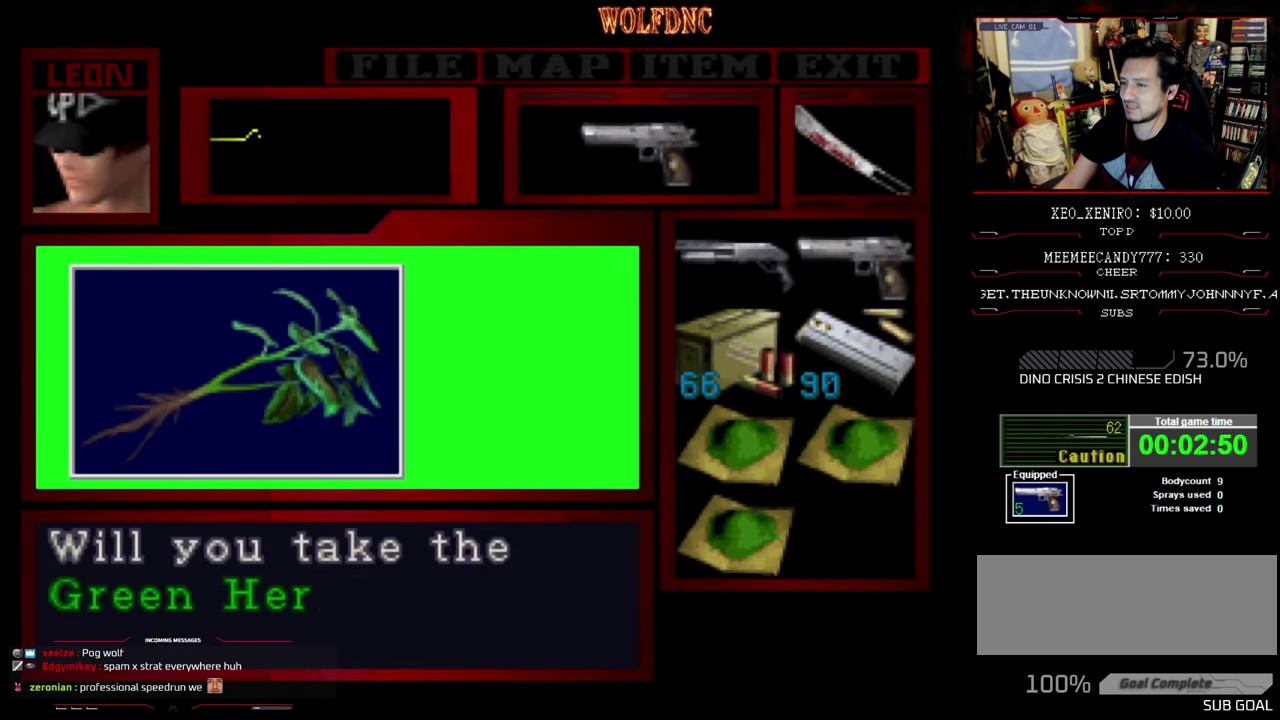
{"buttons": ["CROSS"], "events": [[50, "CROSS", "up"], [300, "CROSS", "down"]]}